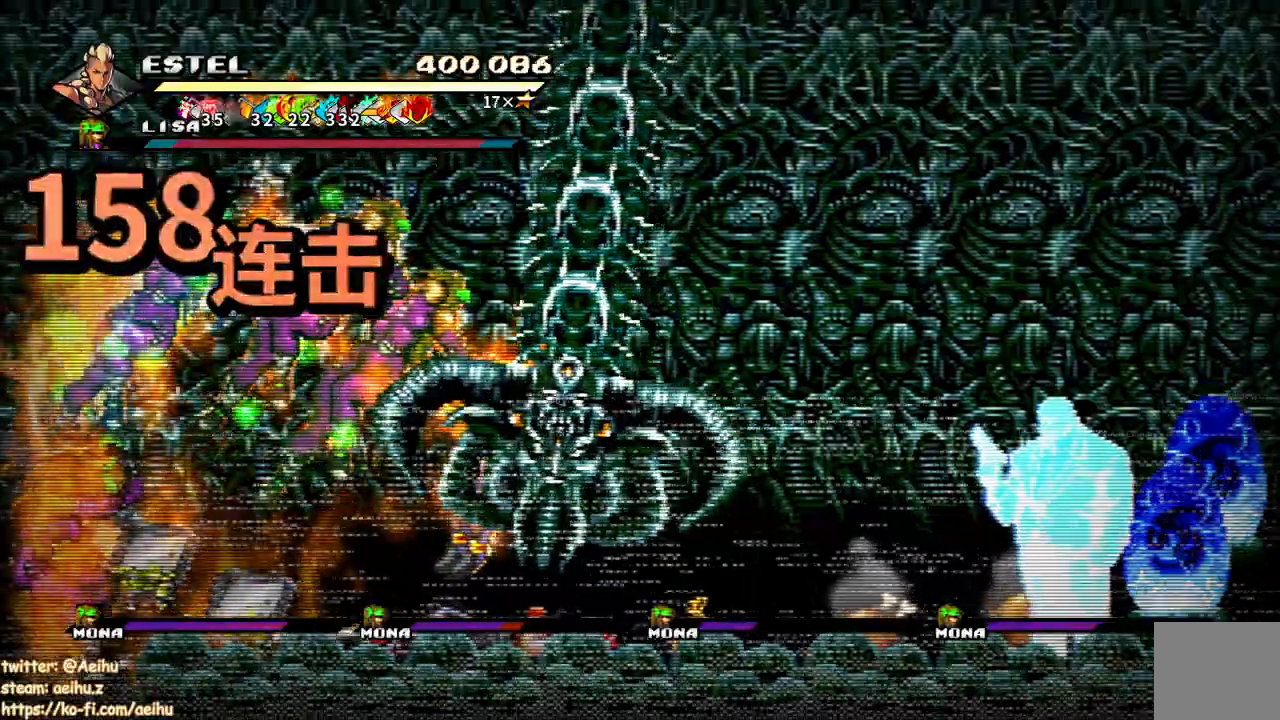
Gameplay with a controller (PlayStation layout); each line is a JSON object with the inputs held at the frame after it (dt_ms = milliseconds from this image to that frame). "events" lists button and stick changes between this image and that frame as [ms after this image, input, new state], when the widget could be followed in between. Not read: CROSS left_stick right_stick.
{"dt_ms": 500, "buttons": ["SQUARE", "DPAD_LEFT"], "events": []}
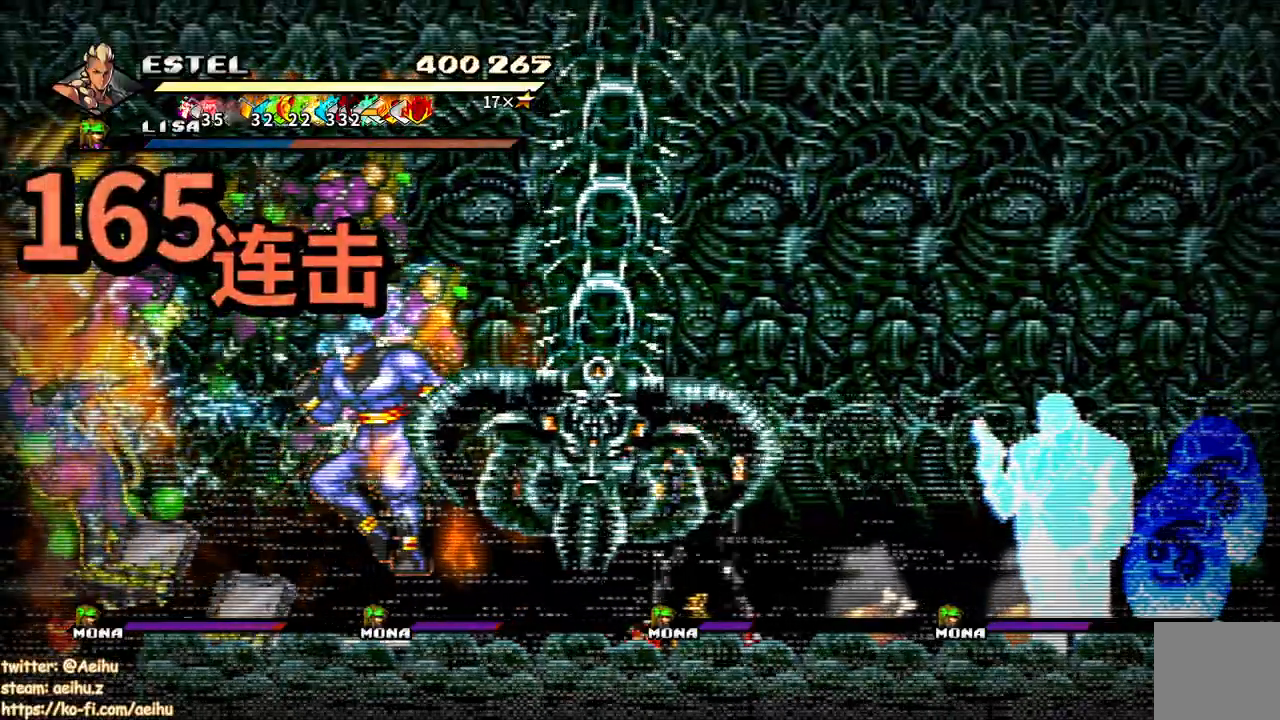
{"dt_ms": 500, "buttons": ["SQUARE", "DPAD_LEFT"], "events": [[133, "SQUARE", "up"], [200, "SQUARE", "down"], [300, "SQUARE", "up"], [367, "SQUARE", "down"], [450, "SQUARE", "up"], [500, "SQUARE", "down"]]}
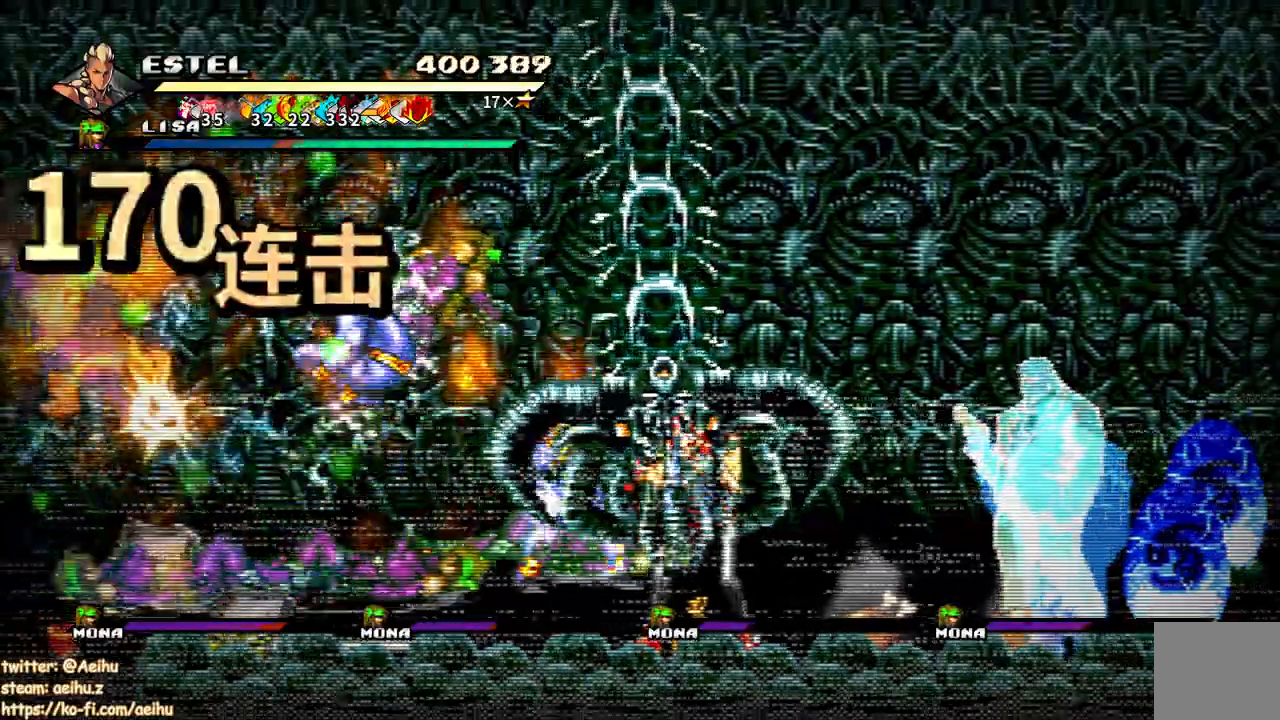
{"dt_ms": 500, "buttons": ["SQUARE", "DPAD_LEFT"], "events": [[267, "SQUARE", "up"], [317, "SQUARE", "down"]]}
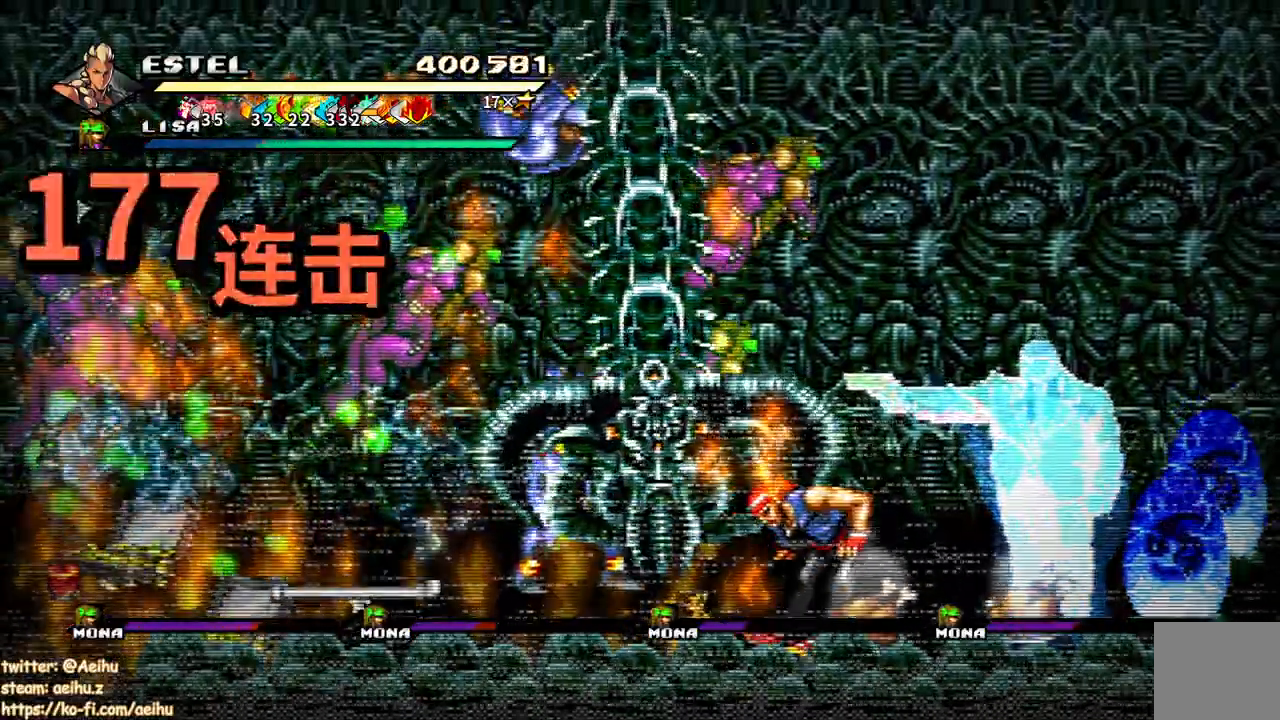
{"dt_ms": 500, "buttons": ["SQUARE", "DPAD_LEFT"], "events": [[67, "SQUARE", "up"], [100, "SQUARE", "down"]]}
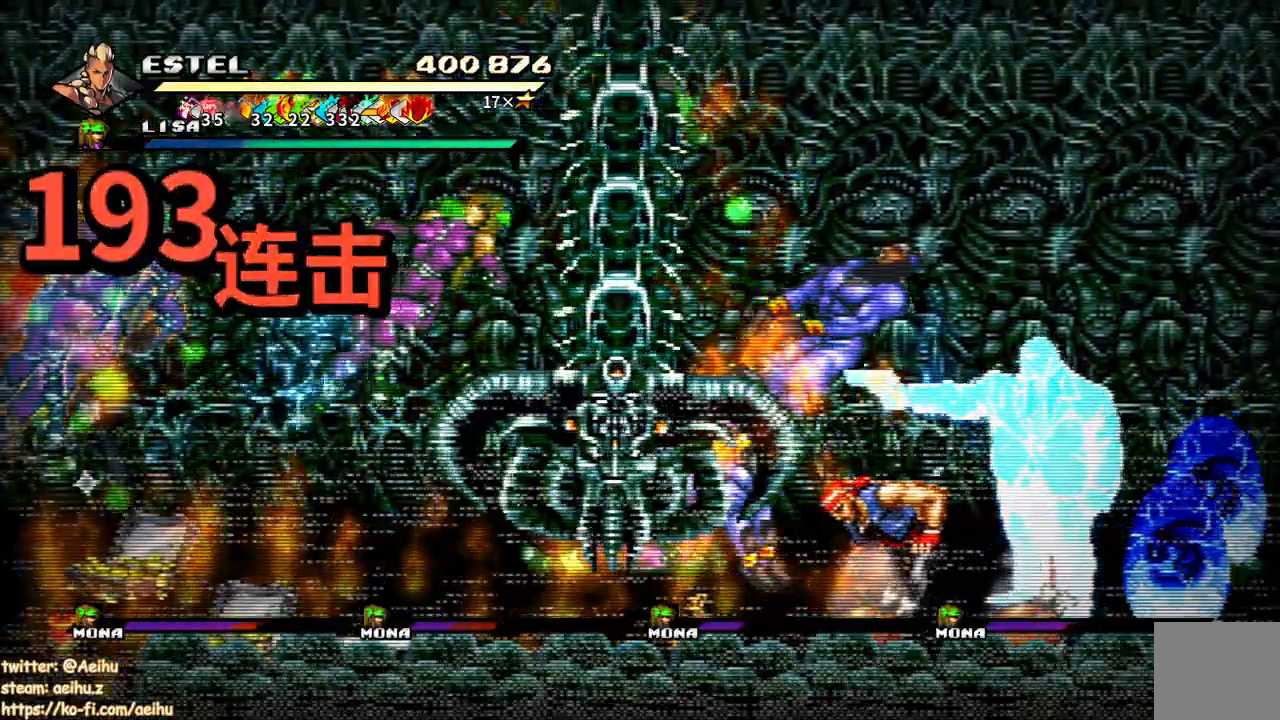
{"dt_ms": 1000, "buttons": ["DPAD_LEFT"]}